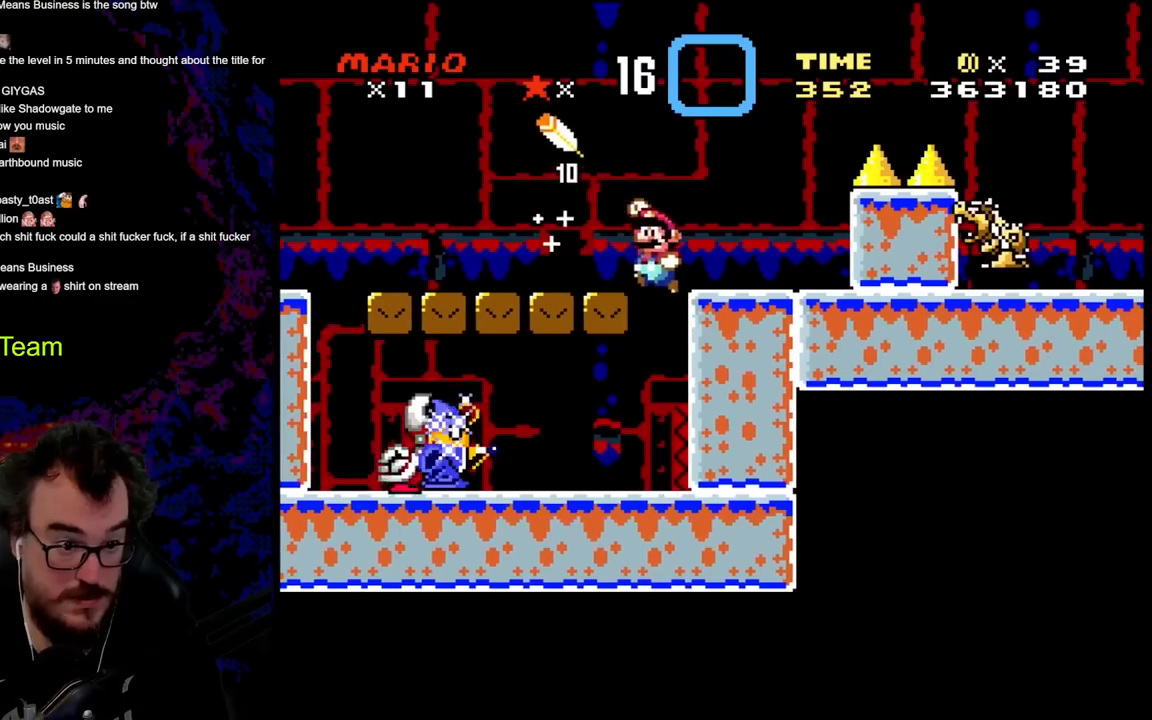
Gameplay with a controller (Nintendo layout); each line is a JSON object with the inputs held at the frame after it. "events" lists button and stick changes between this image and that frame as [ms after this image, input, new state], when the widget could be followed in between. Not read: L3 R3.
{"buttons": ["B", "Y"], "events": [[200, "B", "up"], [233, "DPAD_LEFT", "up"], [250, "DPAD_RIGHT", "down"], [367, "DPAD_RIGHT", "up"], [383, "B", "down"]]}
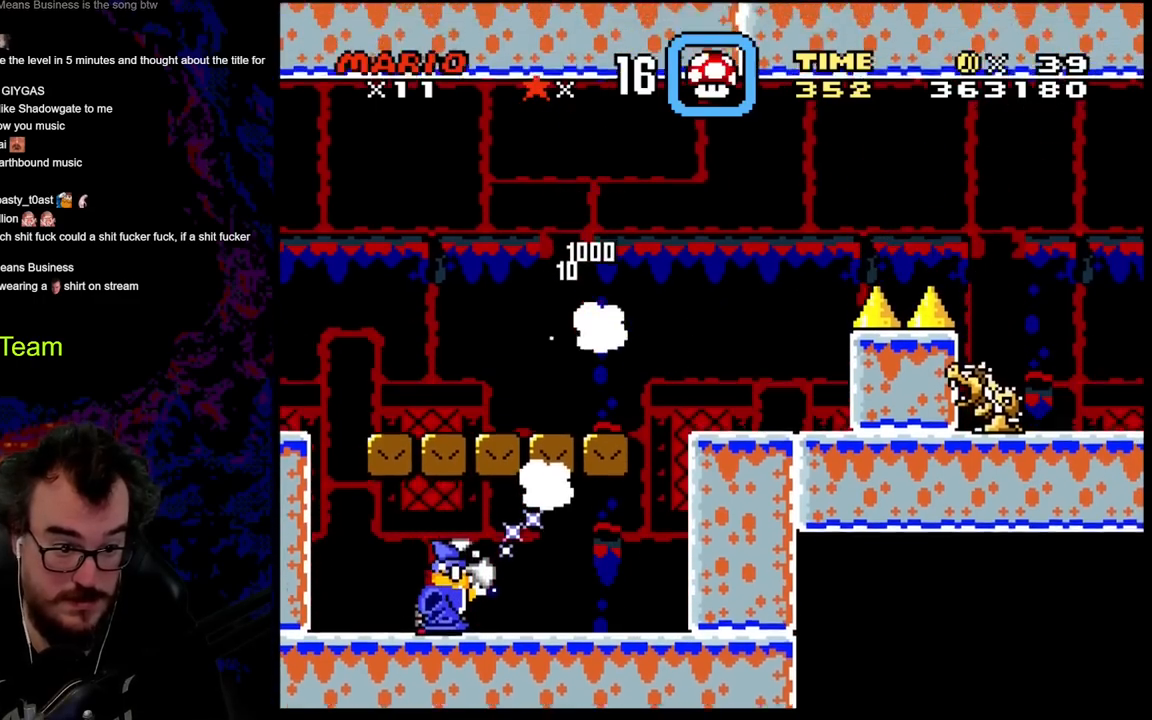
{"buttons": ["B", "Y", "DPAD_RIGHT"], "events": [[183, "B", "up"], [450, "DPAD_RIGHT", "down"], [500, "B", "down"]]}
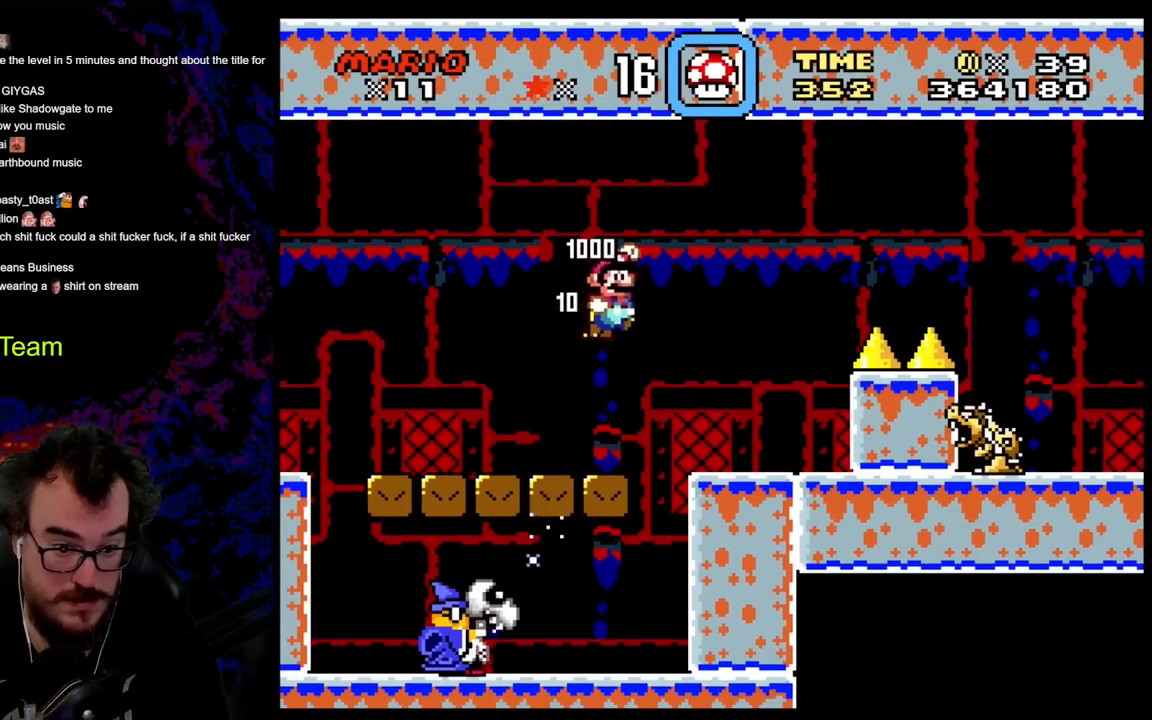
{"buttons": ["Y"], "events": [[150, "B", "up"], [333, "DPAD_LEFT", "down"], [333, "DPAD_RIGHT", "up"], [483, "DPAD_LEFT", "up"]]}
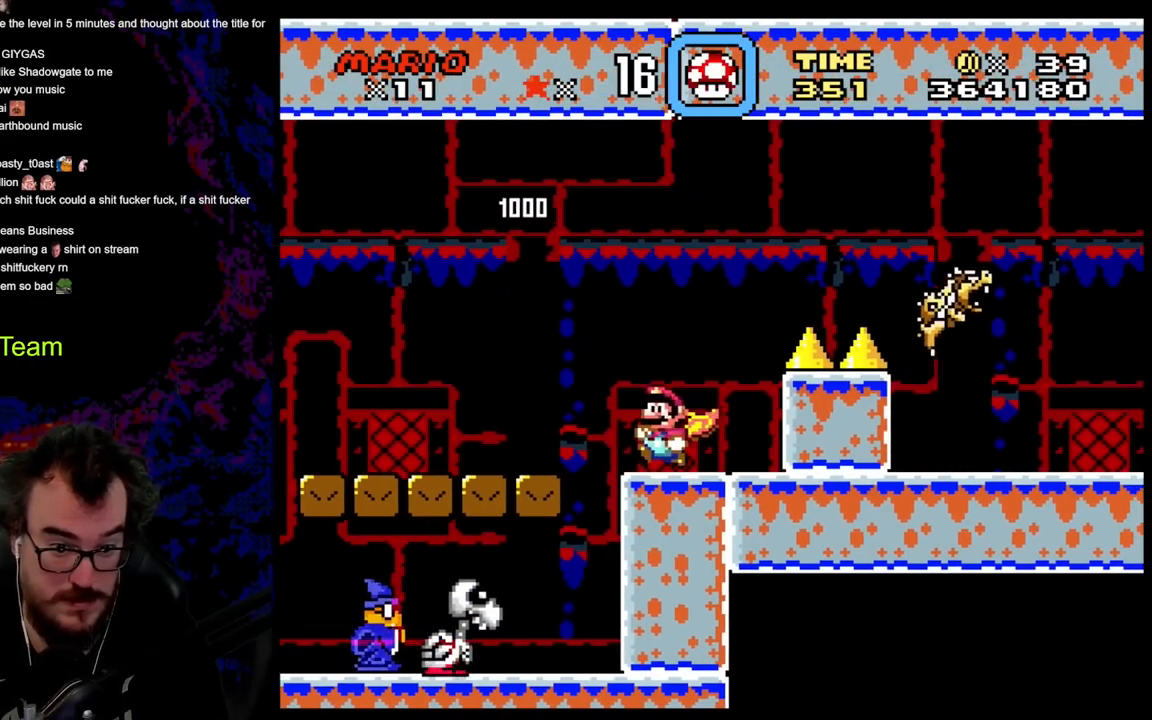
{"buttons": ["B", "Y", "DPAD_RIGHT"], "events": [[67, "DPAD_RIGHT", "down"], [250, "B", "down"]]}
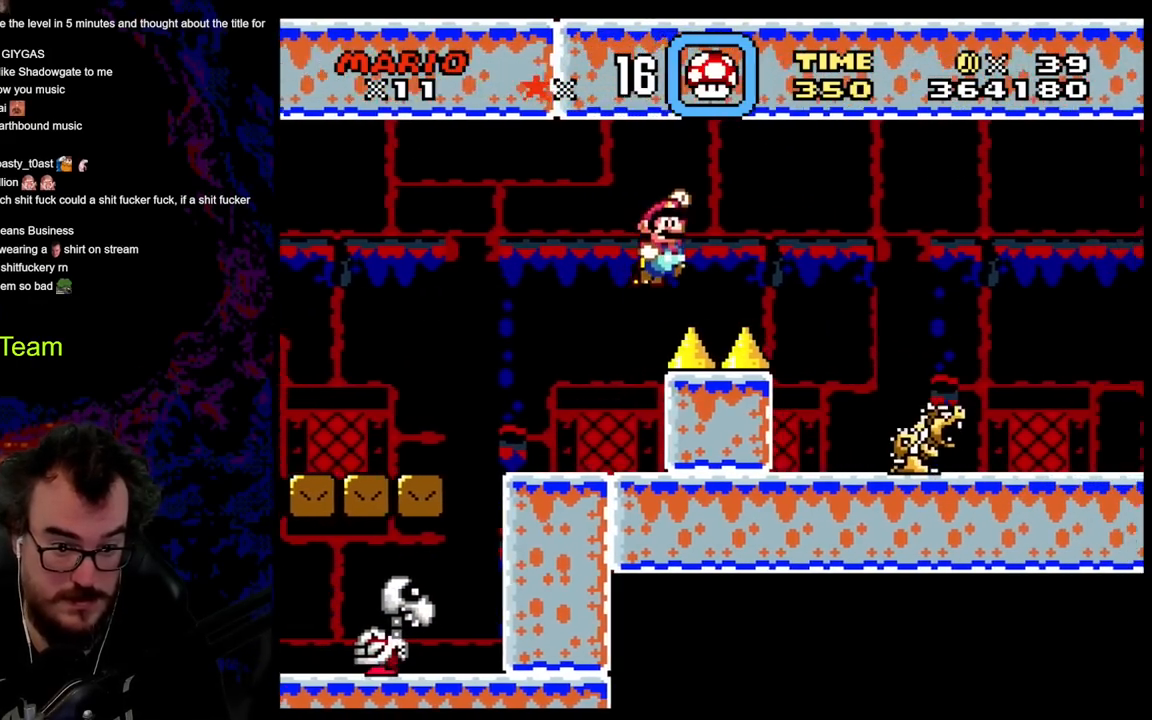
{"buttons": ["Y", "DPAD_LEFT"], "events": [[150, "B", "up"], [350, "DPAD_LEFT", "down"], [350, "DPAD_RIGHT", "up"], [400, "Y", "up"], [467, "Y", "down"]]}
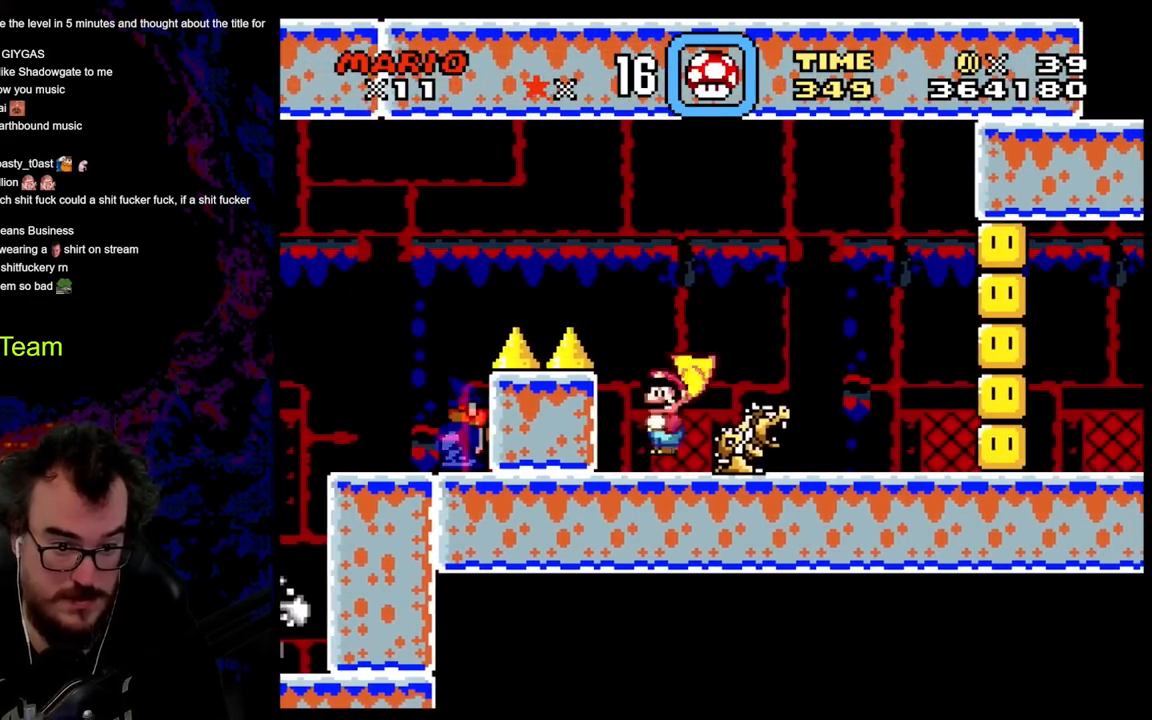
{"buttons": ["B", "Y", "DPAD_RIGHT"], "events": [[17, "DPAD_LEFT", "up"], [67, "DPAD_RIGHT", "down"], [117, "B", "down"]]}
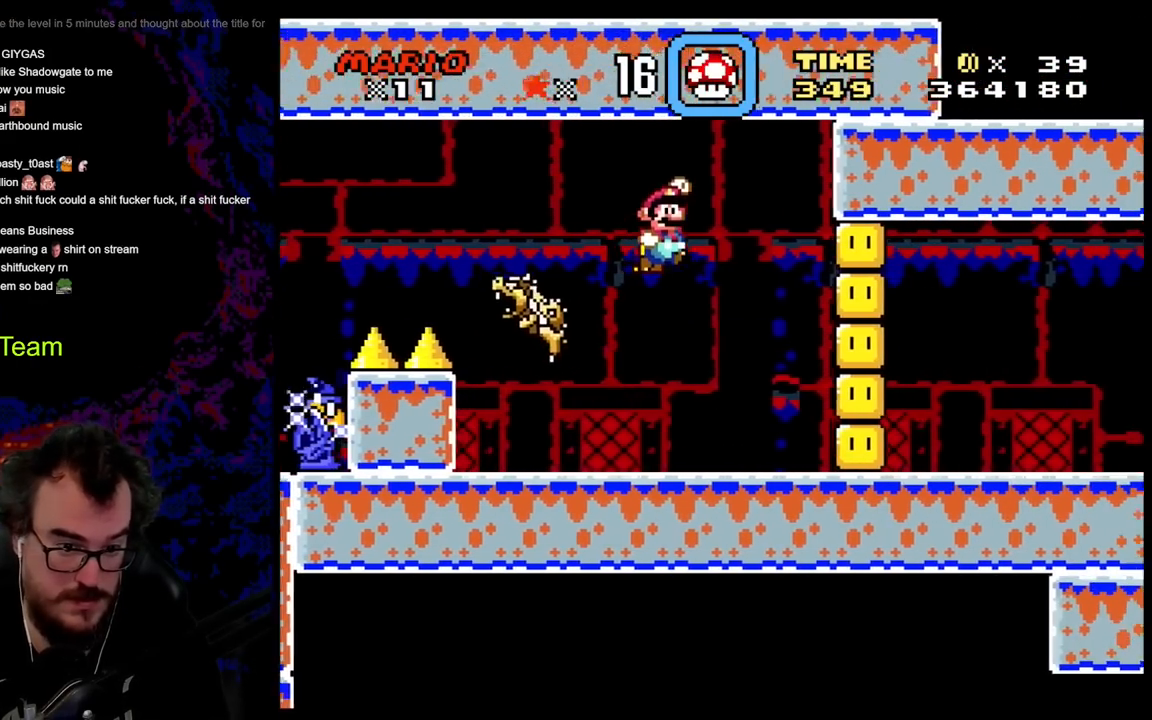
{"buttons": ["DPAD_RIGHT"], "events": [[200, "Y", "up"], [317, "Y", "down"], [333, "B", "up"], [500, "Y", "up"]]}
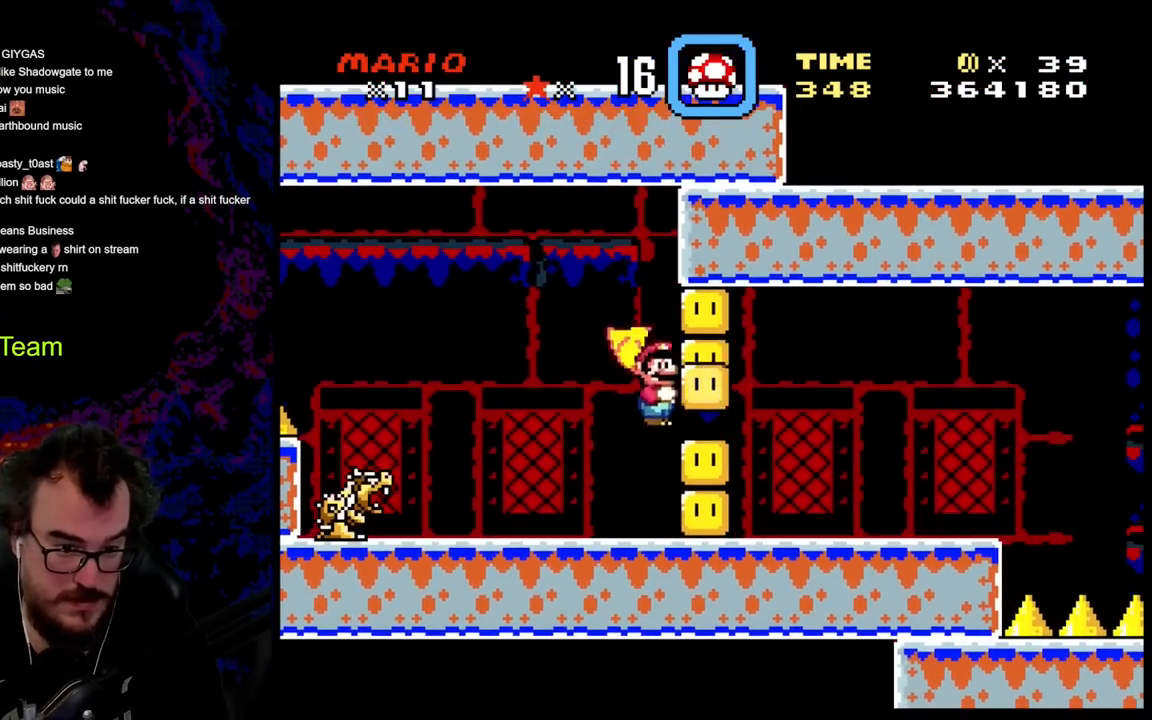
{"buttons": ["Y", "DPAD_RIGHT"], "events": [[33, "DPAD_RIGHT", "up"], [83, "Y", "down"], [233, "Y", "up"], [300, "Y", "down"], [367, "DPAD_RIGHT", "down"]]}
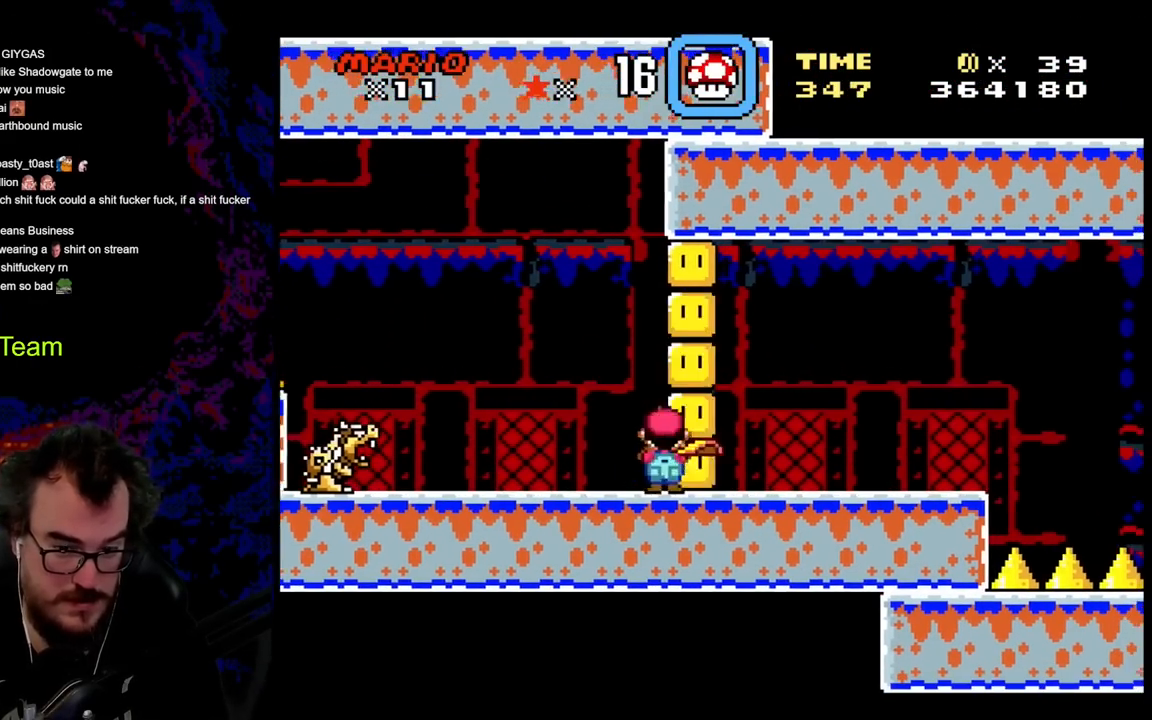
{"buttons": ["Y", "DPAD_RIGHT"], "events": []}
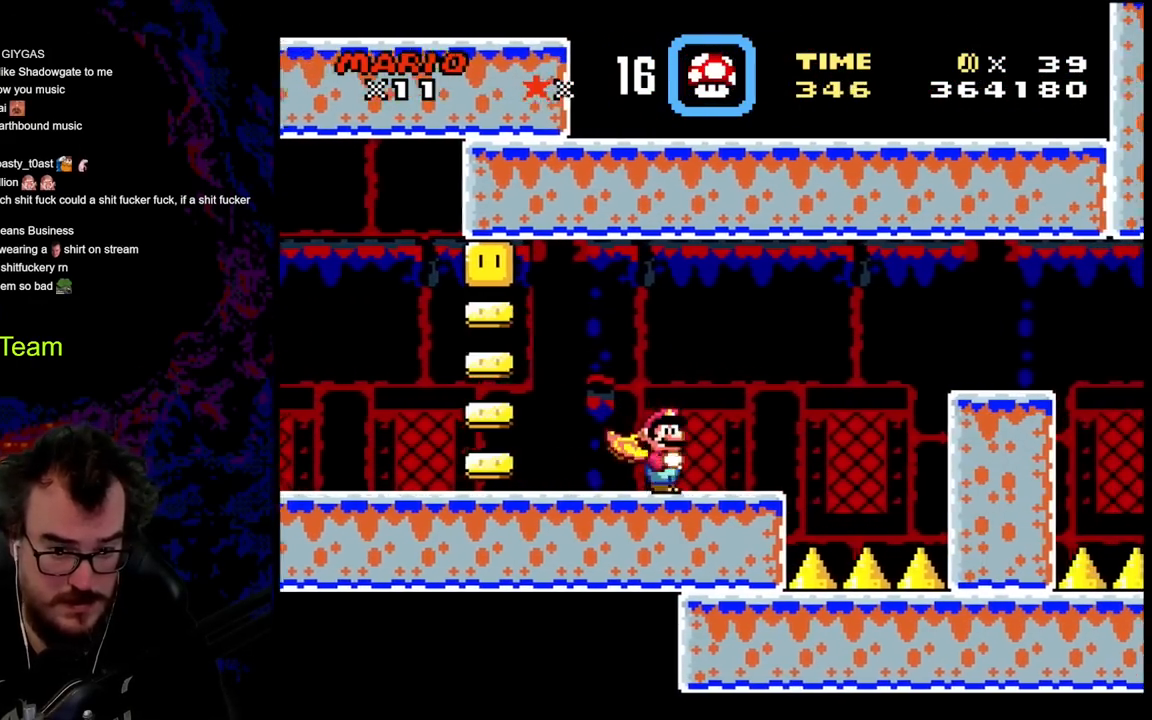
{"buttons": ["Y", "DPAD_RIGHT"], "events": [[83, "DPAD_DOWN", "down"], [133, "B", "down"], [317, "DPAD_DOWN", "up"], [450, "B", "up"]]}
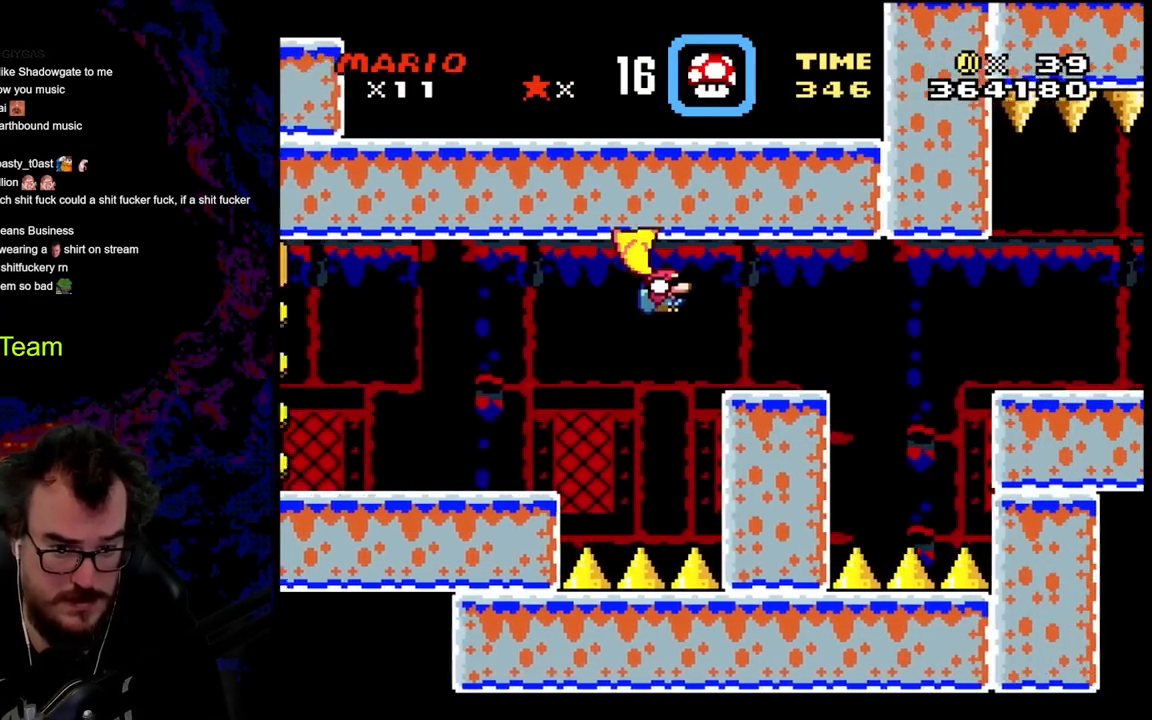
{"buttons": ["B", "Y", "DPAD_RIGHT"], "events": [[283, "DPAD_DOWN", "down"], [350, "B", "down"], [483, "DPAD_DOWN", "up"]]}
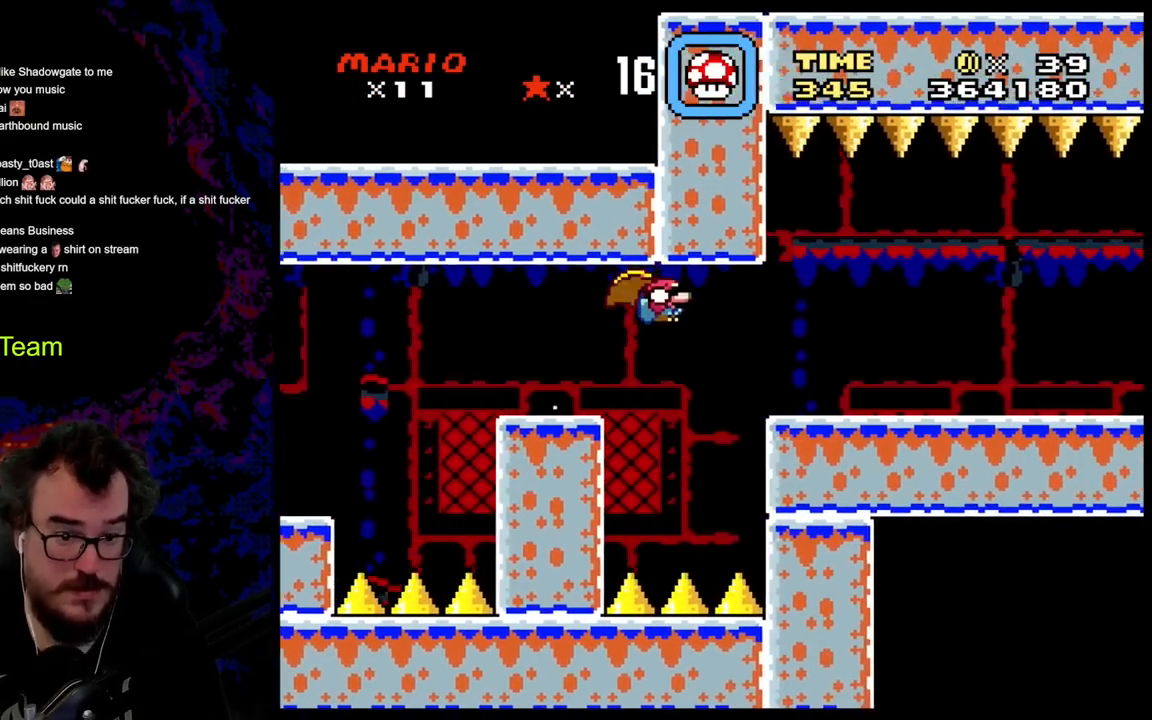
{"buttons": ["Y", "DPAD_RIGHT"], "events": [[433, "B", "up"]]}
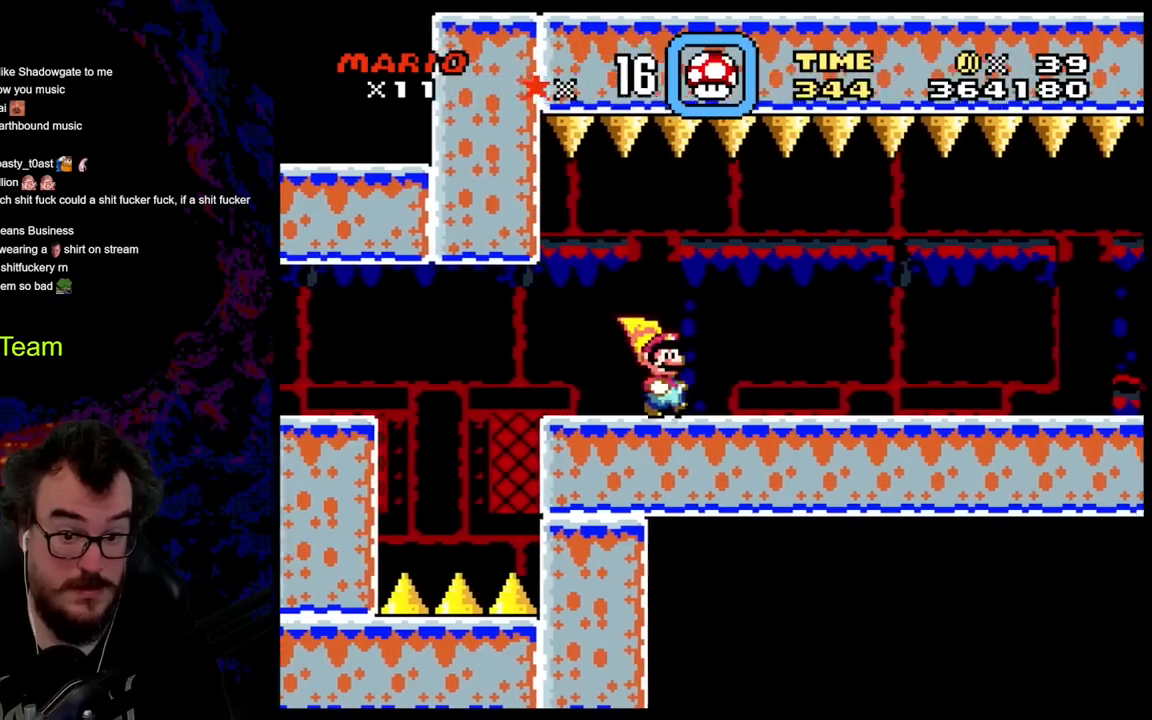
{"buttons": ["Y", "DPAD_RIGHT"], "events": []}
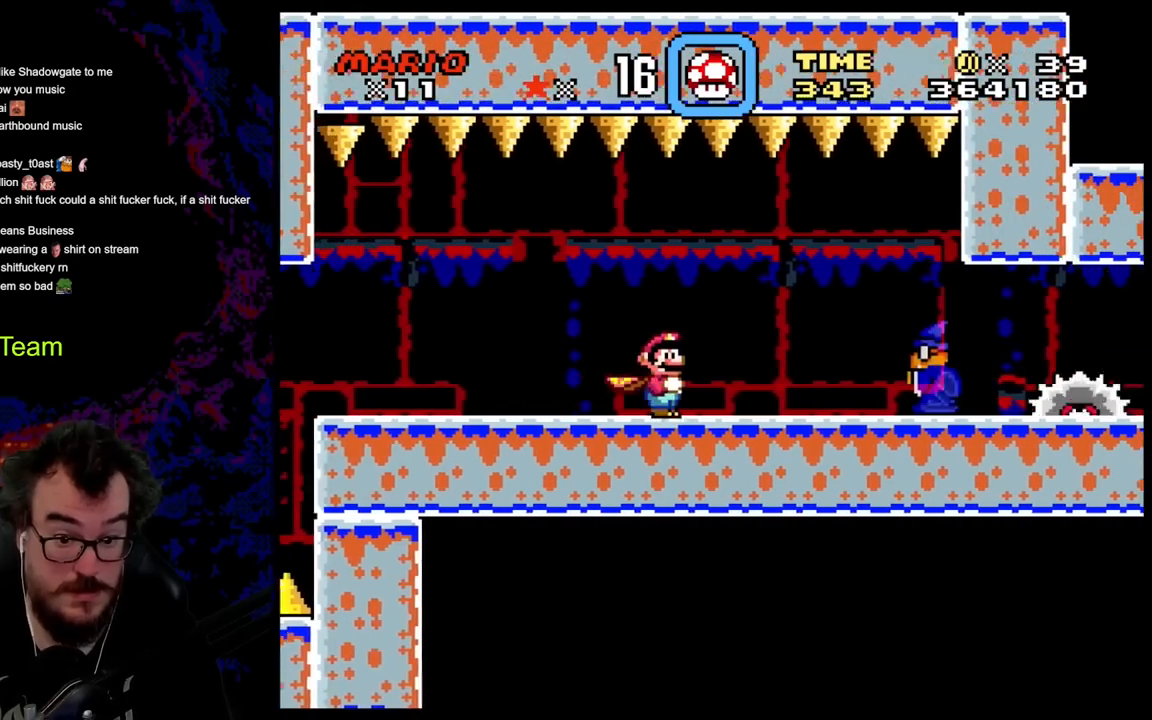
{"buttons": ["Y", "DPAD_RIGHT"], "events": [[317, "Y", "up"], [367, "B", "down"], [367, "DPAD_LEFT", "down"], [417, "DPAD_UP", "down"], [433, "DPAD_LEFT", "up"], [433, "Y", "down"], [467, "DPAD_UP", "up"], [500, "B", "up"]]}
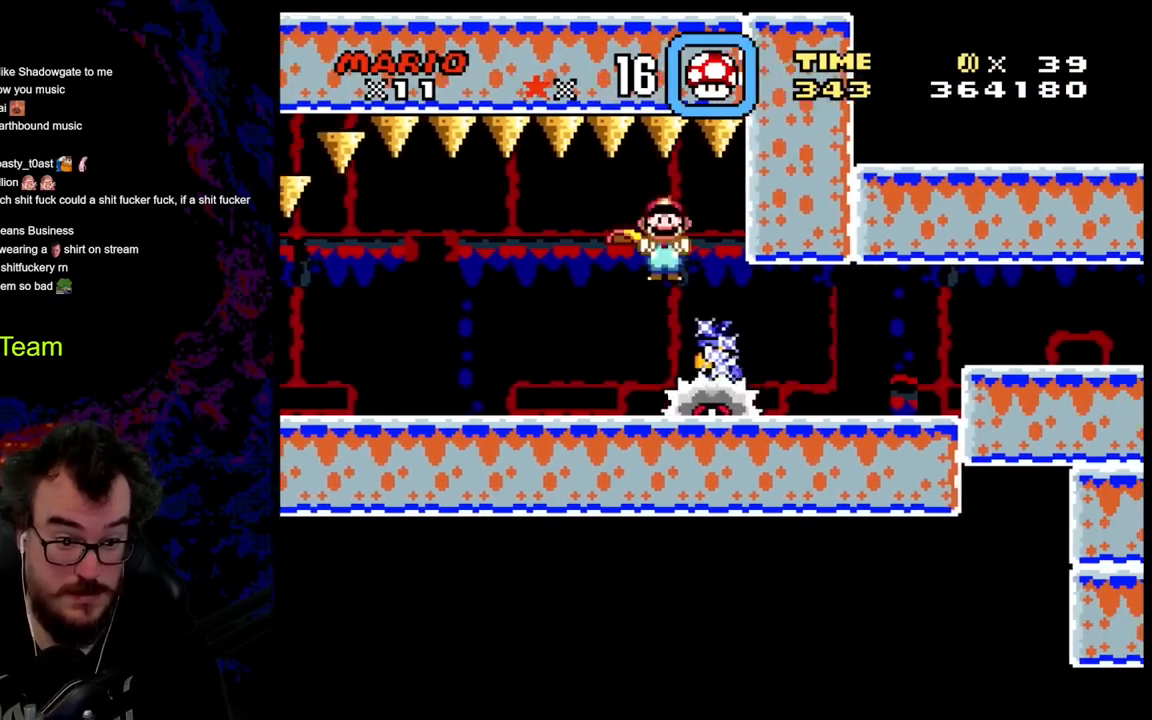
{"buttons": ["Y", "DPAD_RIGHT"], "events": [[33, "Y", "up"], [67, "Y", "down"], [250, "DPAD_RIGHT", "up"], [283, "DPAD_RIGHT", "down"]]}
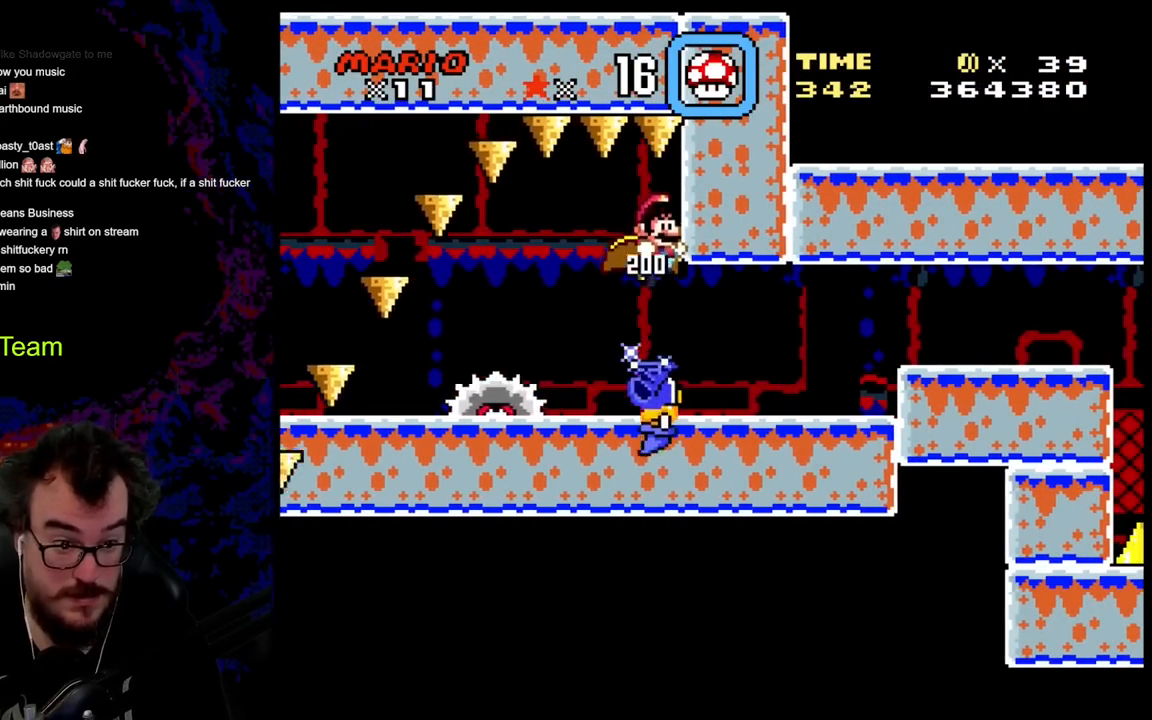
{"buttons": ["Y", "DPAD_RIGHT"], "events": []}
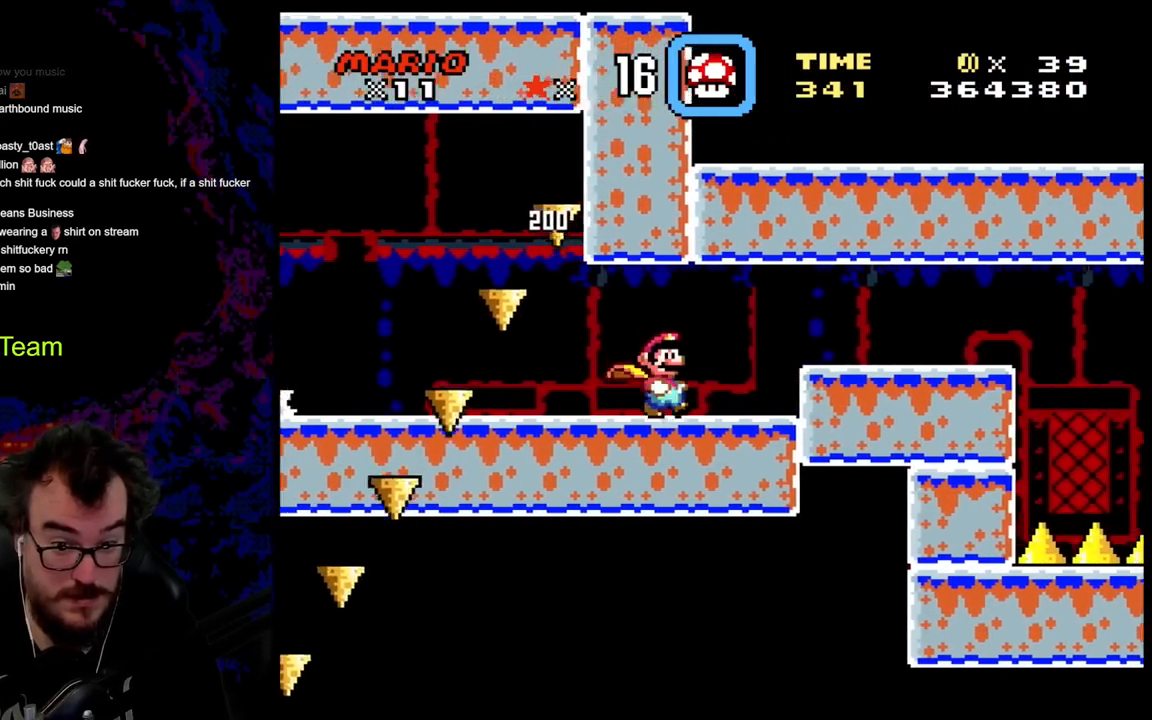
{"buttons": ["Y", "DPAD_RIGHT"], "events": [[100, "DPAD_DOWN", "down"], [150, "B", "down"], [283, "DPAD_DOWN", "up"], [400, "B", "up"]]}
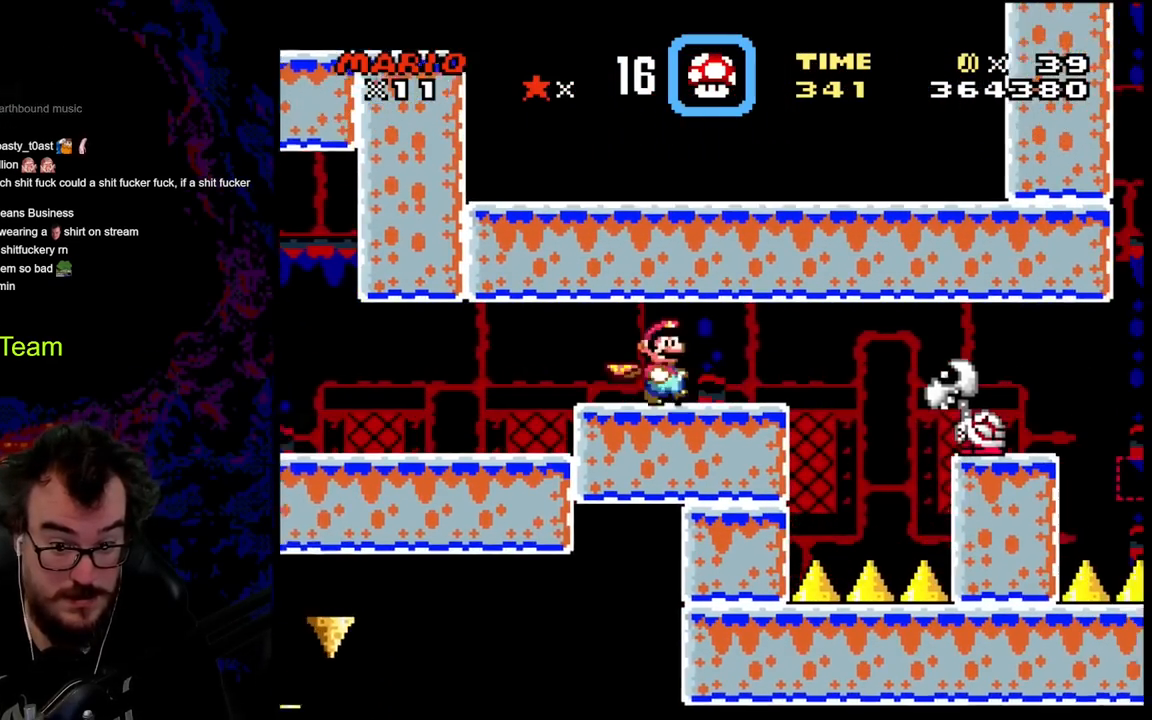
{"buttons": ["Y", "DPAD_RIGHT"], "events": [[133, "DPAD_LEFT", "down"], [133, "DPAD_RIGHT", "up"], [283, "DPAD_LEFT", "up"], [500, "DPAD_RIGHT", "down"]]}
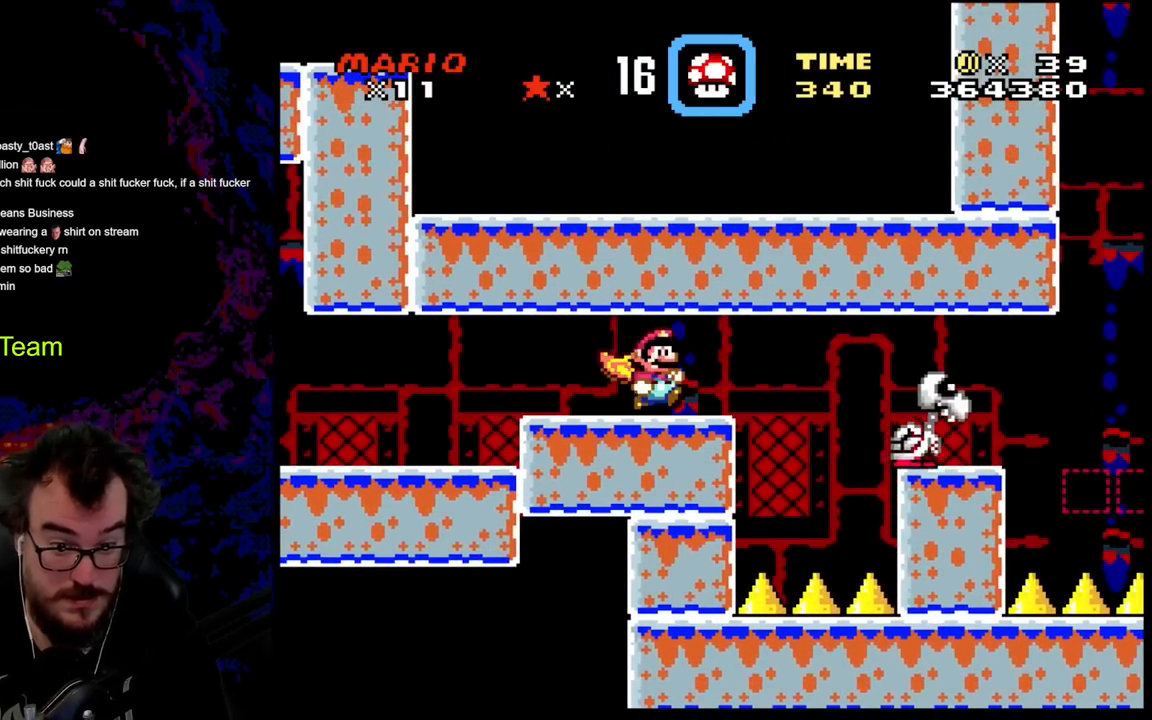
{"buttons": ["B", "Y", "DPAD_DOWN", "DPAD_RIGHT"], "events": [[283, "DPAD_DOWN", "down"], [300, "B", "down"]]}
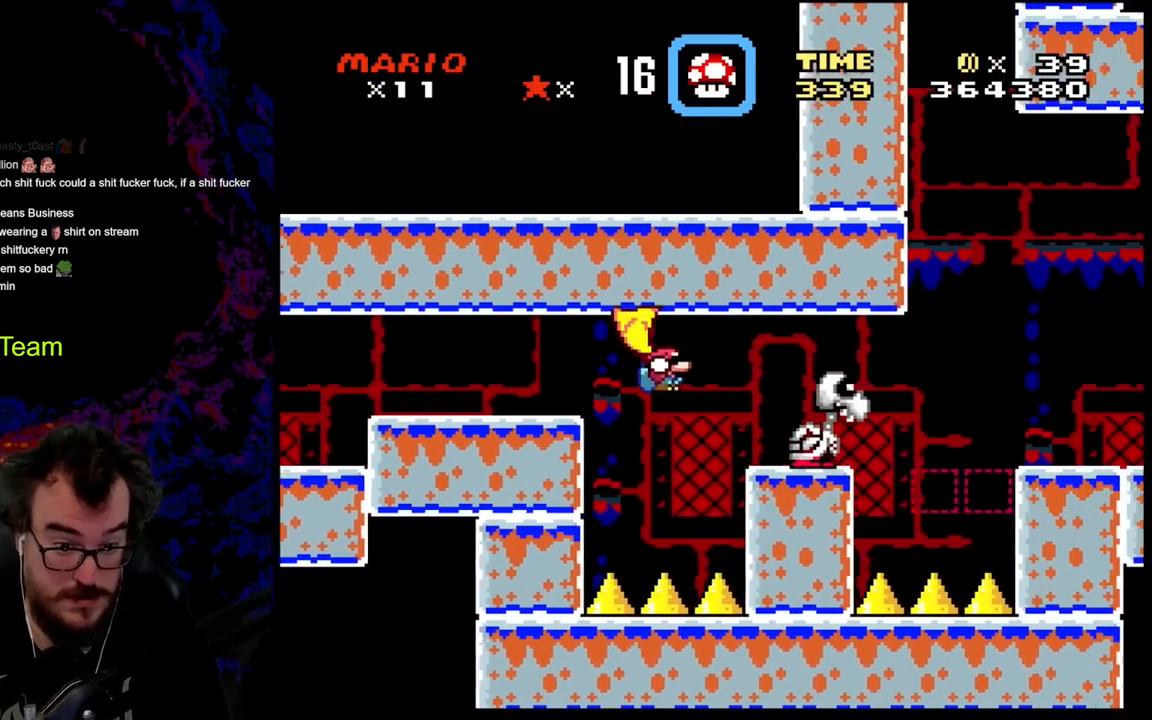
{"buttons": ["Y"], "events": [[17, "DPAD_DOWN", "up"], [200, "DPAD_DOWN", "down"], [217, "B", "up"], [217, "DPAD_LEFT", "down"], [217, "DPAD_RIGHT", "up"], [233, "DPAD_DOWN", "up"], [250, "Y", "up"], [333, "Y", "down"], [383, "DPAD_LEFT", "up"], [433, "Y", "up"], [500, "Y", "down"]]}
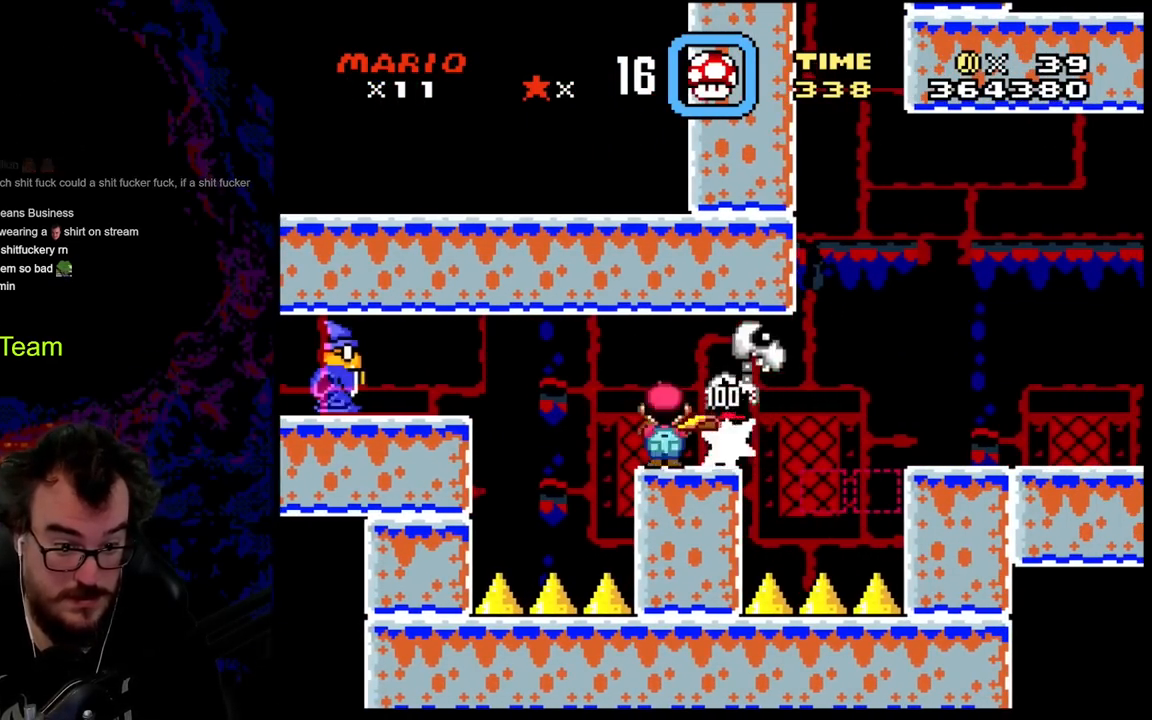
{"buttons": ["Y", "DPAD_RIGHT"], "events": [[133, "Y", "up"], [200, "Y", "down"], [333, "DPAD_RIGHT", "down"]]}
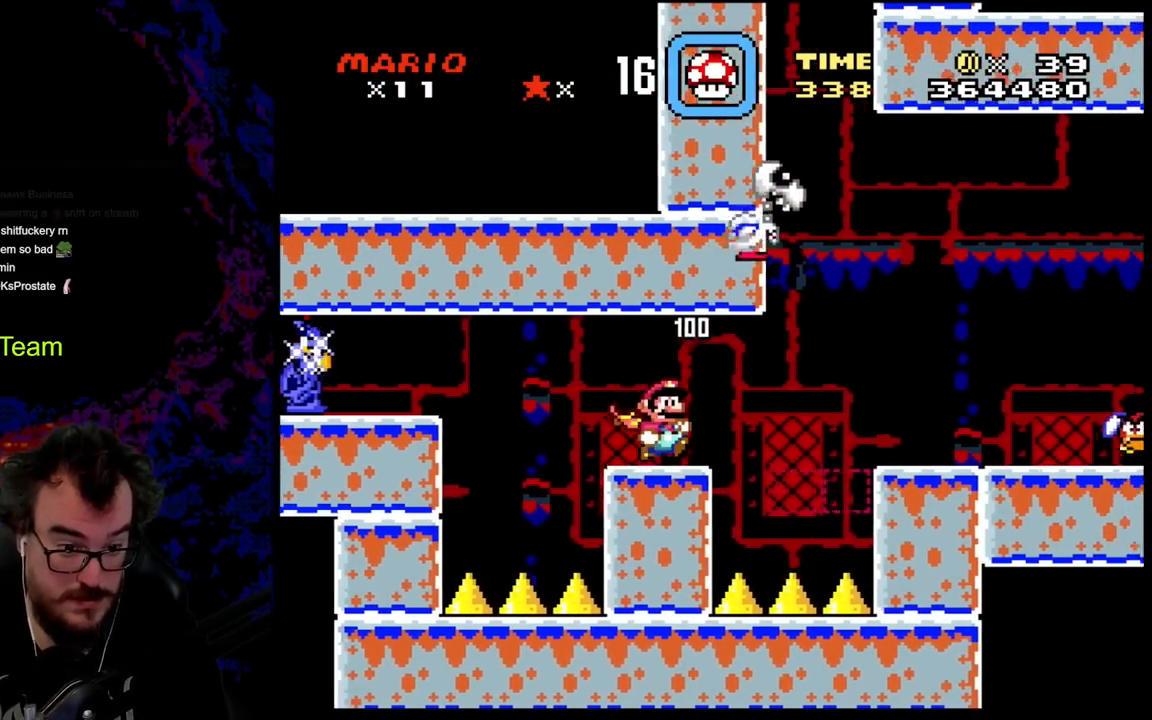
{"buttons": ["B", "Y", "DPAD_RIGHT"], "events": [[83, "B", "down"]]}
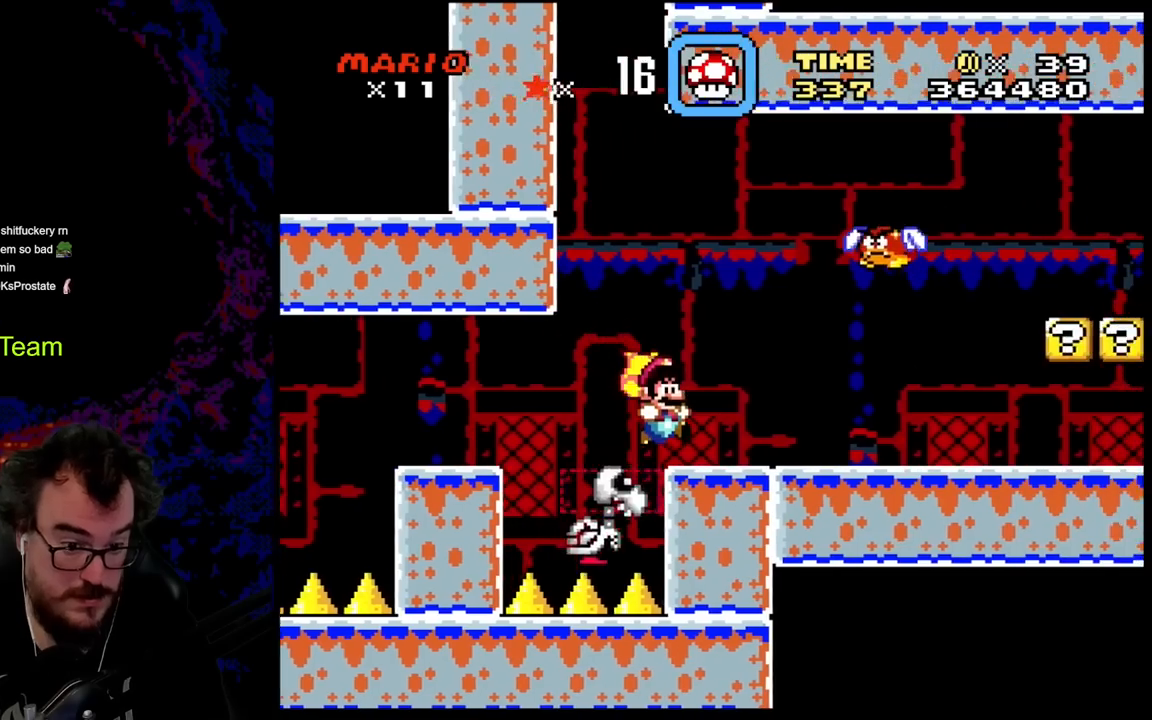
{"buttons": ["B", "Y"], "events": [[133, "DPAD_DOWN", "down"], [150, "B", "up"], [150, "DPAD_DOWN", "up"], [150, "DPAD_LEFT", "down"], [150, "DPAD_RIGHT", "up"], [300, "DPAD_LEFT", "up"], [417, "Y", "up"], [500, "B", "down"], [500, "Y", "down"]]}
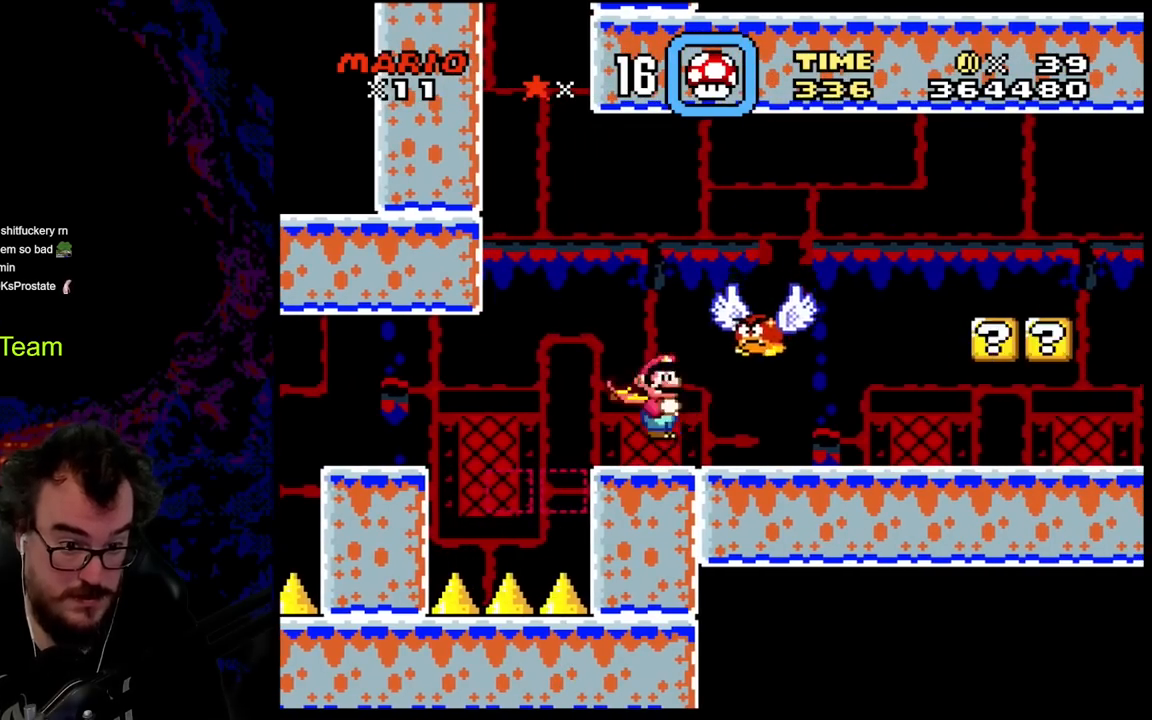
{"buttons": ["Y", "DPAD_RIGHT"], "events": [[83, "DPAD_RIGHT", "down"], [183, "B", "up"]]}
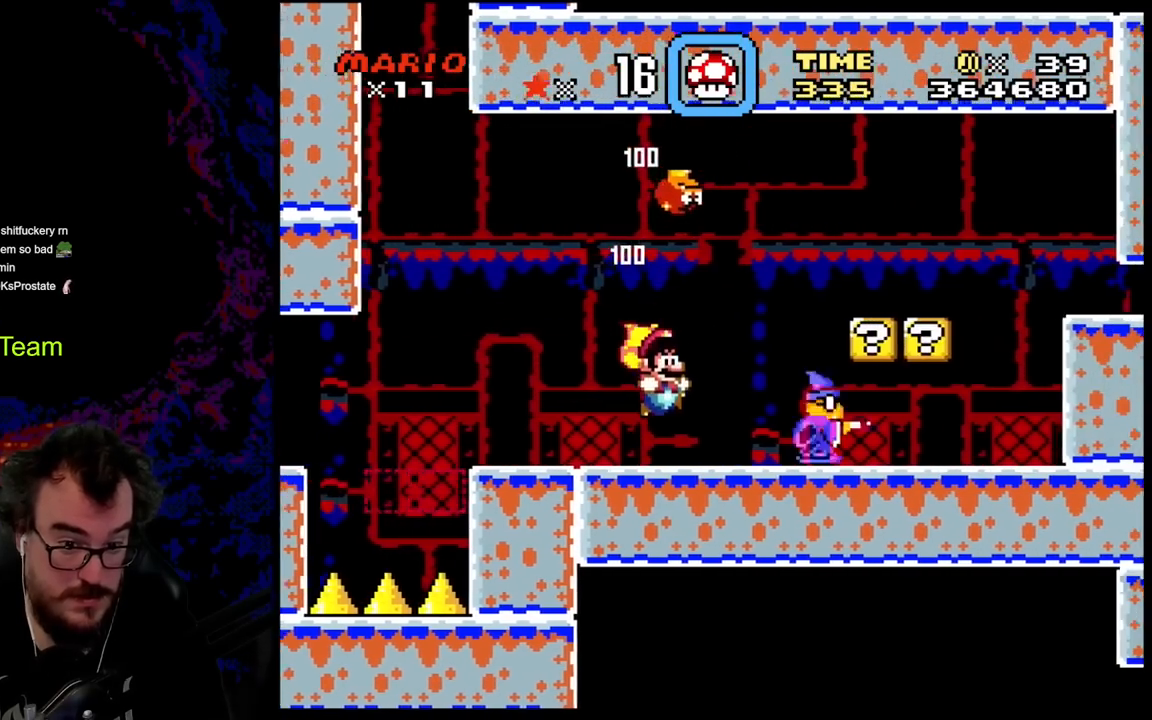
{"buttons": ["B", "Y", "DPAD_DOWN", "DPAD_RIGHT"], "events": [[433, "B", "down"], [500, "DPAD_DOWN", "down"]]}
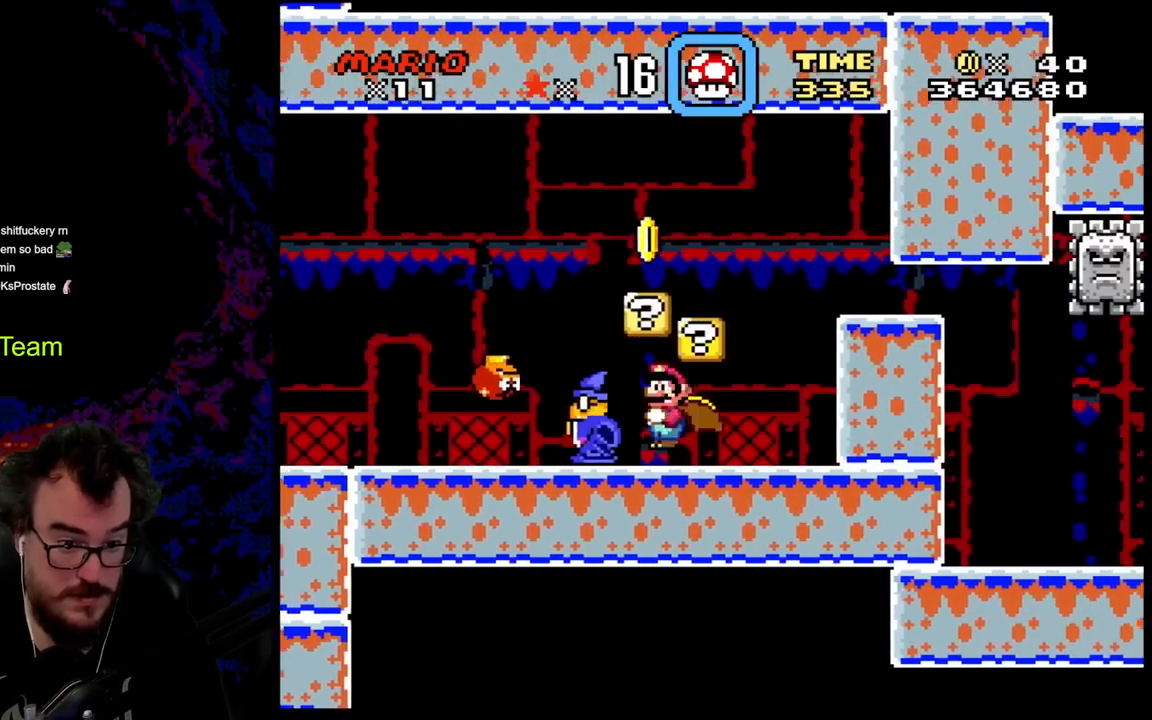
{"buttons": ["Y", "DPAD_RIGHT"], "events": [[33, "DPAD_LEFT", "down"], [33, "DPAD_RIGHT", "up"], [50, "DPAD_DOWN", "up"], [83, "B", "up"], [150, "DPAD_DOWN", "down"], [150, "DPAD_RIGHT", "down"], [167, "DPAD_DOWN", "up"], [167, "DPAD_LEFT", "up"], [183, "B", "down"], [333, "B", "up"]]}
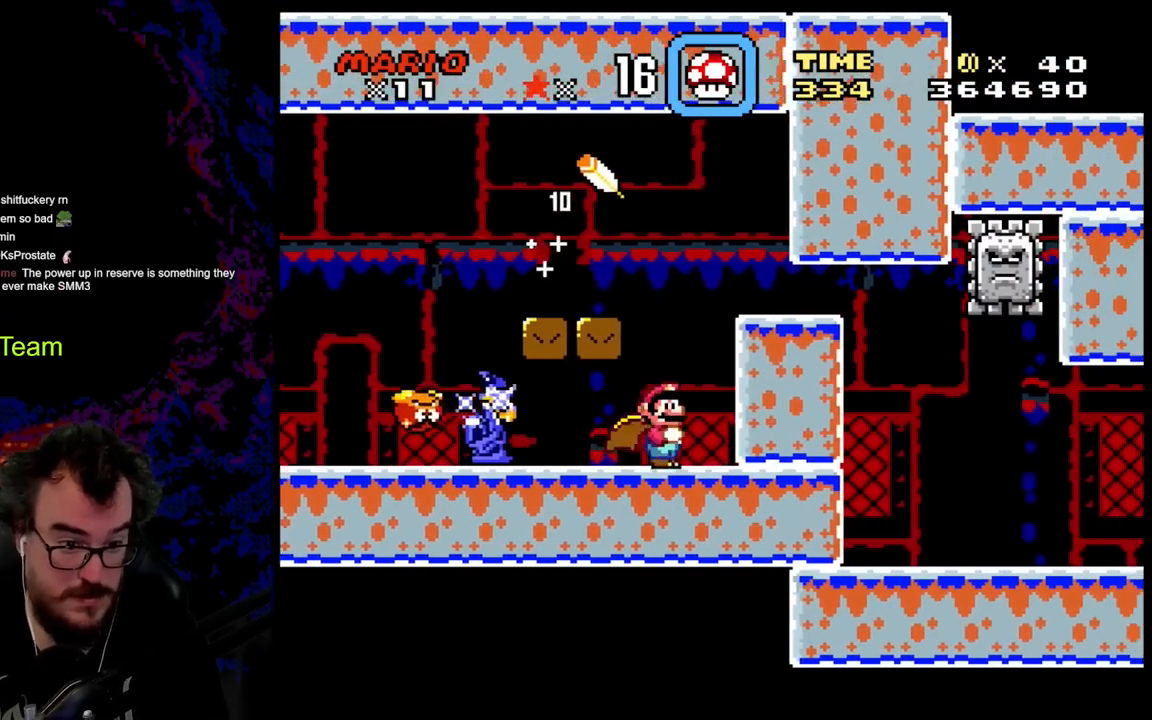
{"buttons": ["B", "Y", "DPAD_LEFT"], "events": [[50, "B", "down"], [83, "DPAD_LEFT", "down"], [83, "DPAD_RIGHT", "up"]]}